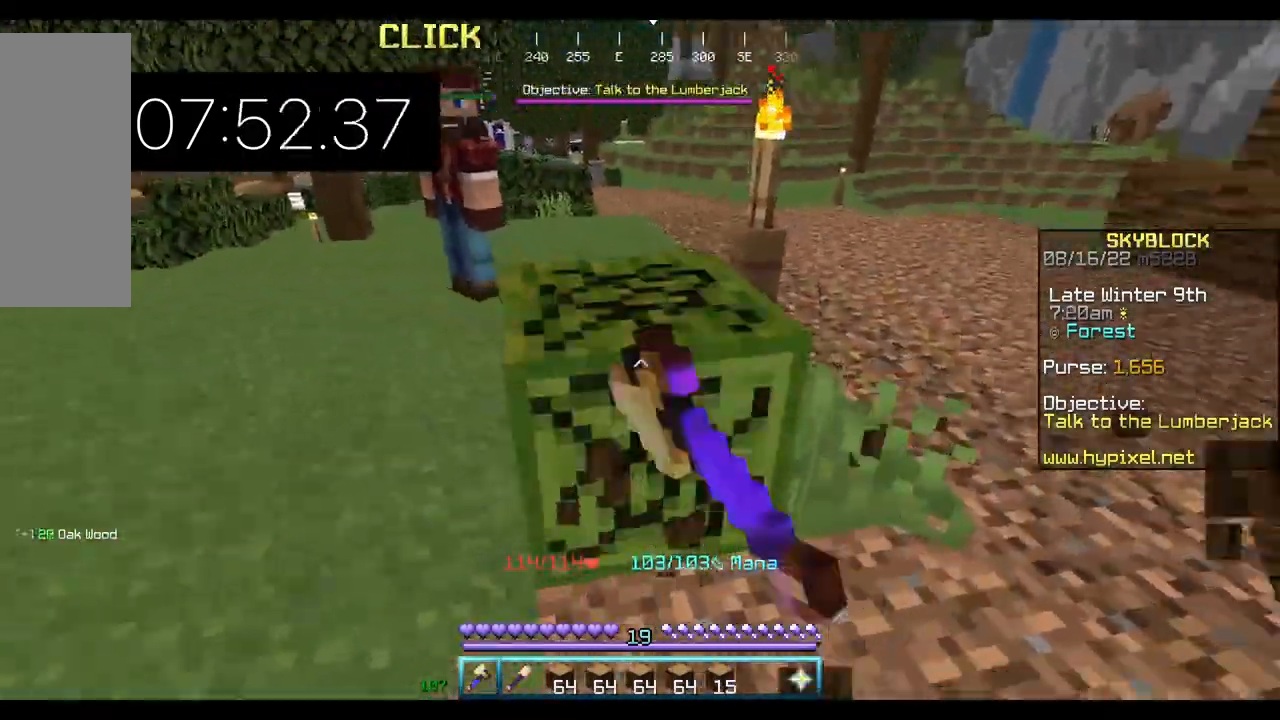
Gameplay with keyboard and mouse; each line is a JSON object with the keys and mouse buttons held at the frame after it. "events" lists presses ("down") and releases ("up") of "a", "d", "s", "w", "mouse_left" and "mouse_right" between this image and that frame as [ms after this image, input, new state], when the widget could be followed in between. "mouse_left", "mouse_right" = the "left", "right" buttons of the "mouse" list. No other keys are recorded. Fast repeated clicks can show as one long hold. Mouse movement is not recorded.
{"keys": ["w"], "mouse": ["left"], "events": []}
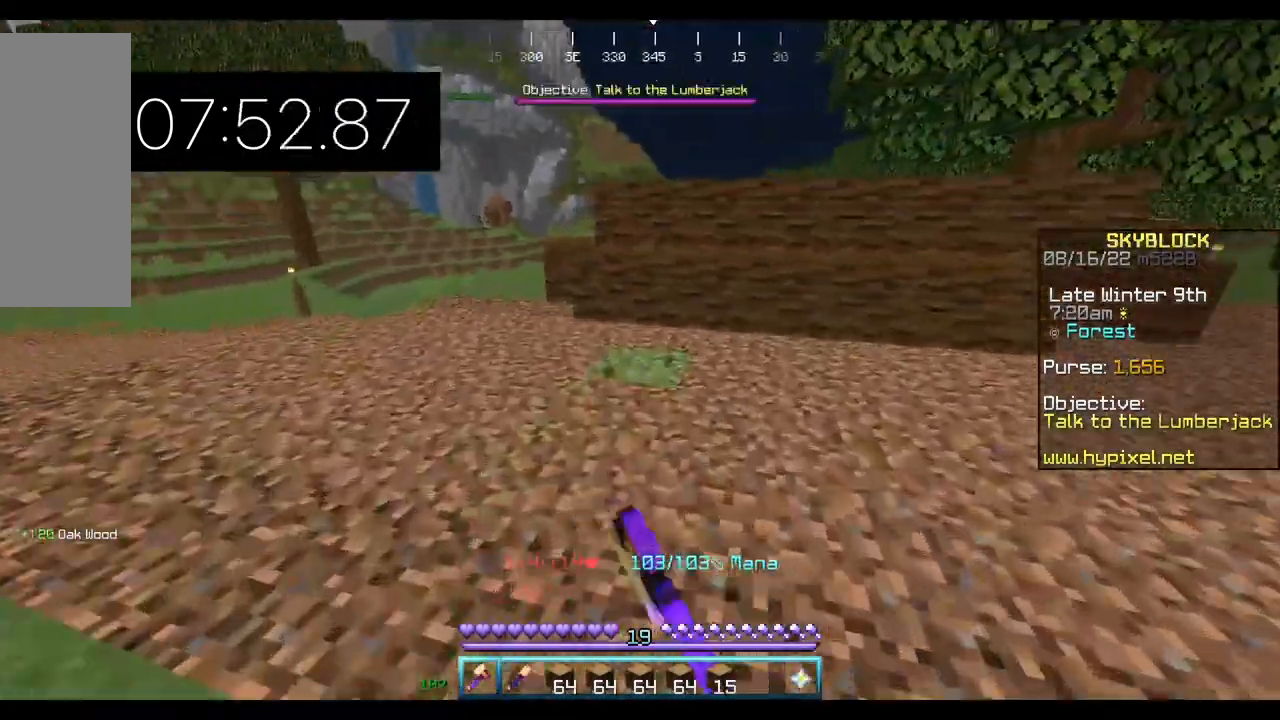
{"keys": ["a", "w"], "mouse": ["left"], "events": [[367, "a", "down"]]}
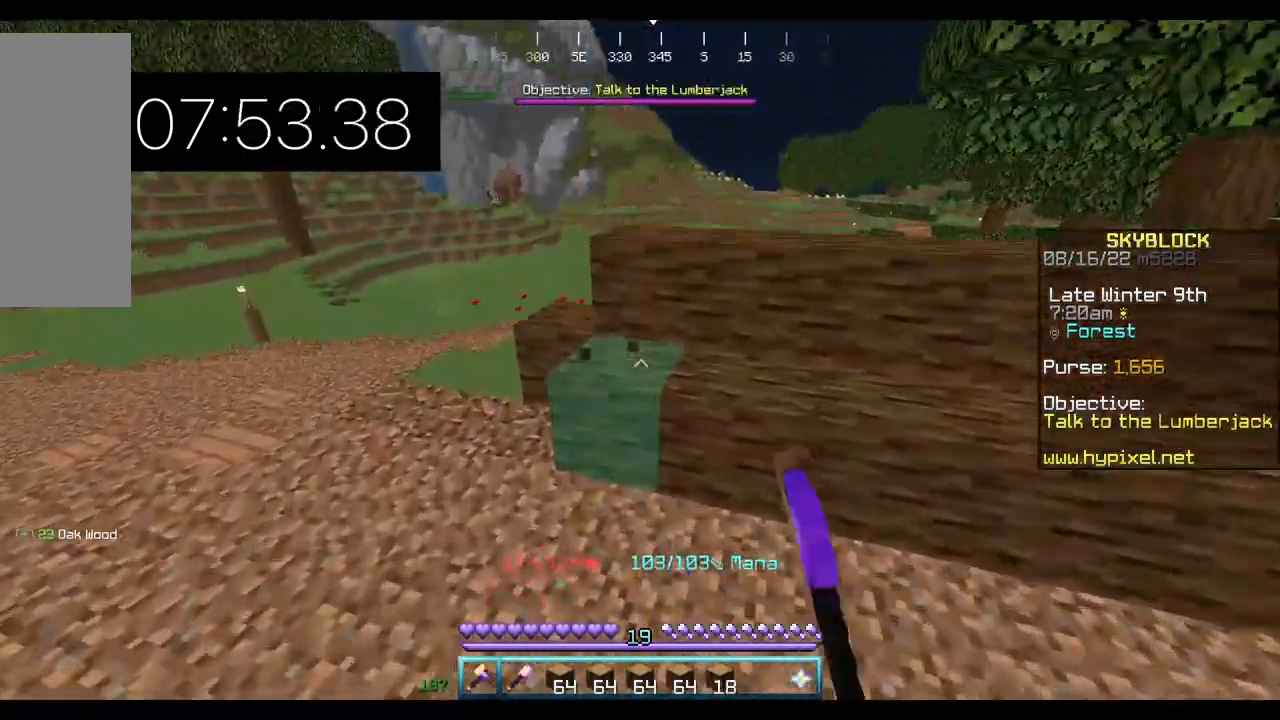
{"keys": ["a"], "mouse": ["left"], "events": [[367, "w", "up"]]}
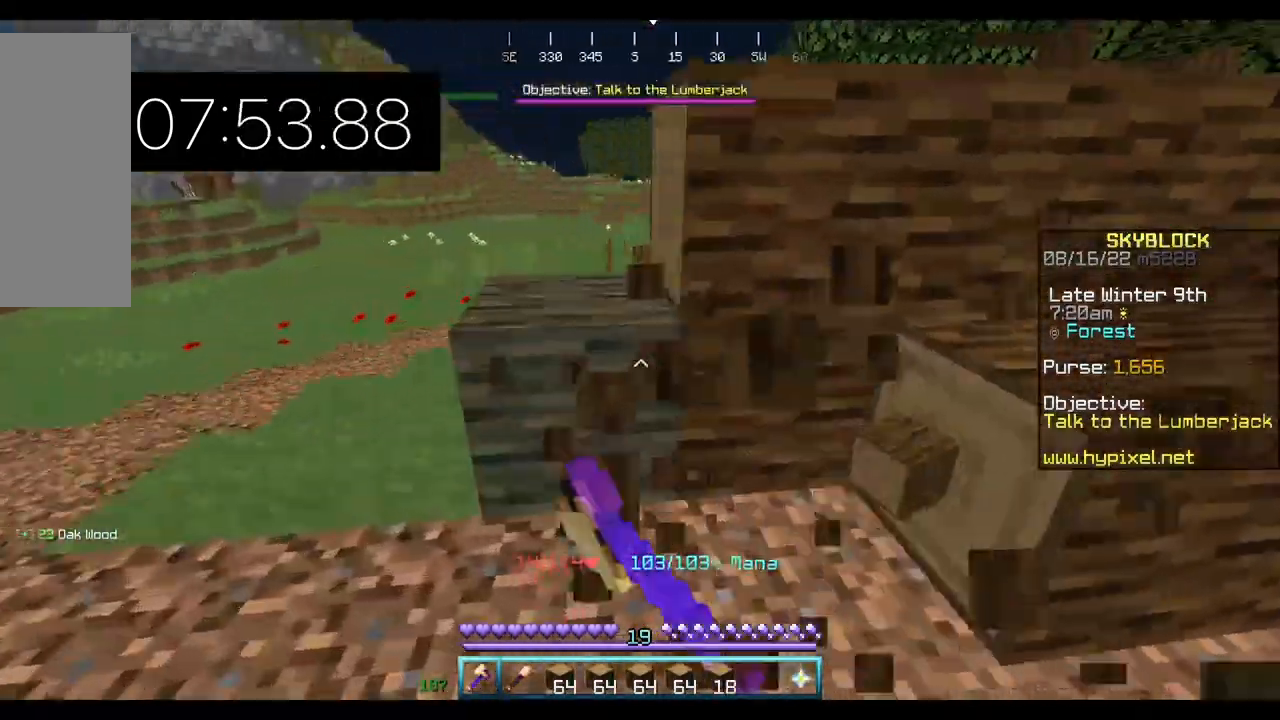
{"keys": ["a", "w"], "mouse": ["left"], "events": [[67, "w", "down"], [267, "w", "up"], [433, "w", "down"]]}
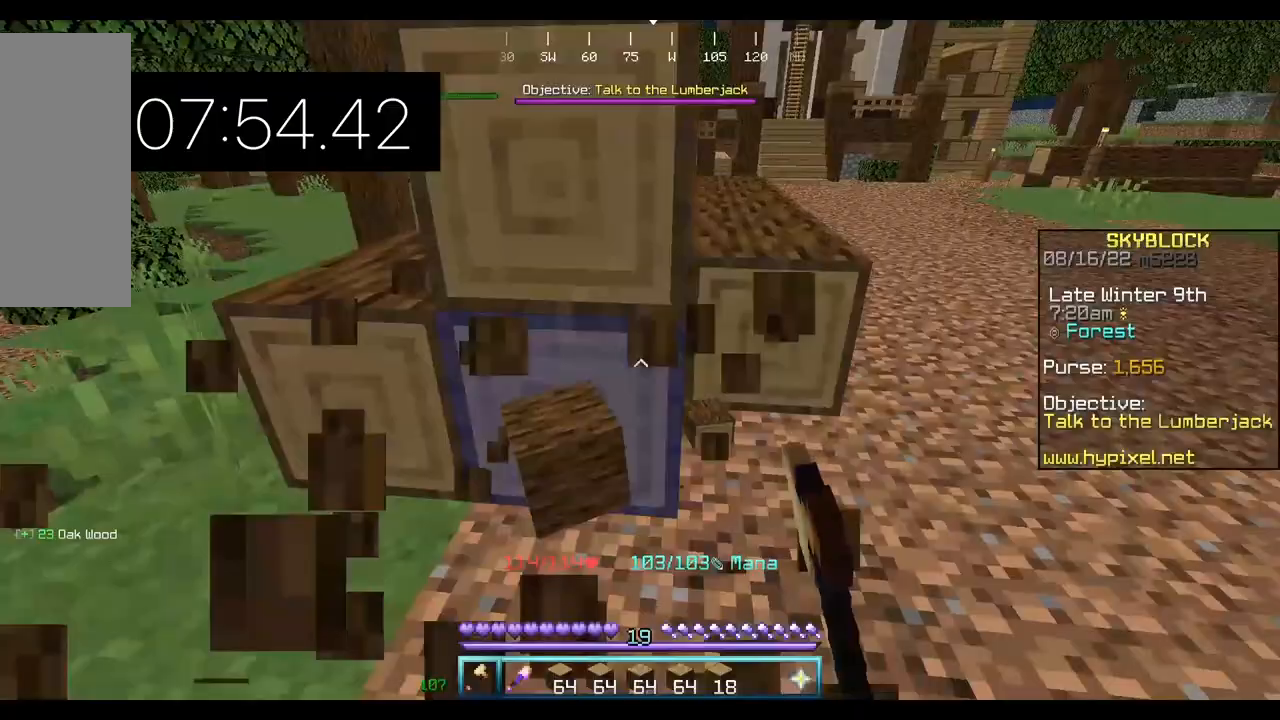
{"keys": [], "mouse": ["left"], "events": [[33, "w", "up"], [500, "a", "up"]]}
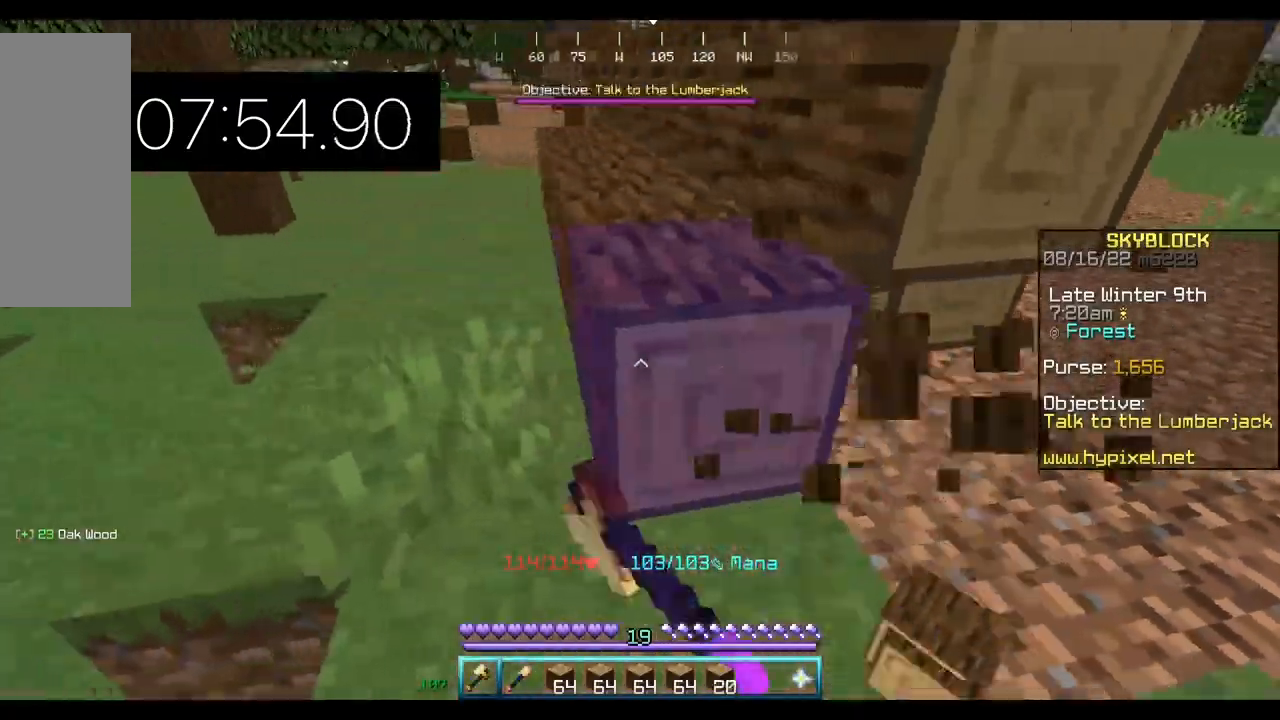
{"keys": ["d"], "mouse": ["left"], "events": [[133, "w", "down"], [167, "d", "down"], [433, "w", "up"]]}
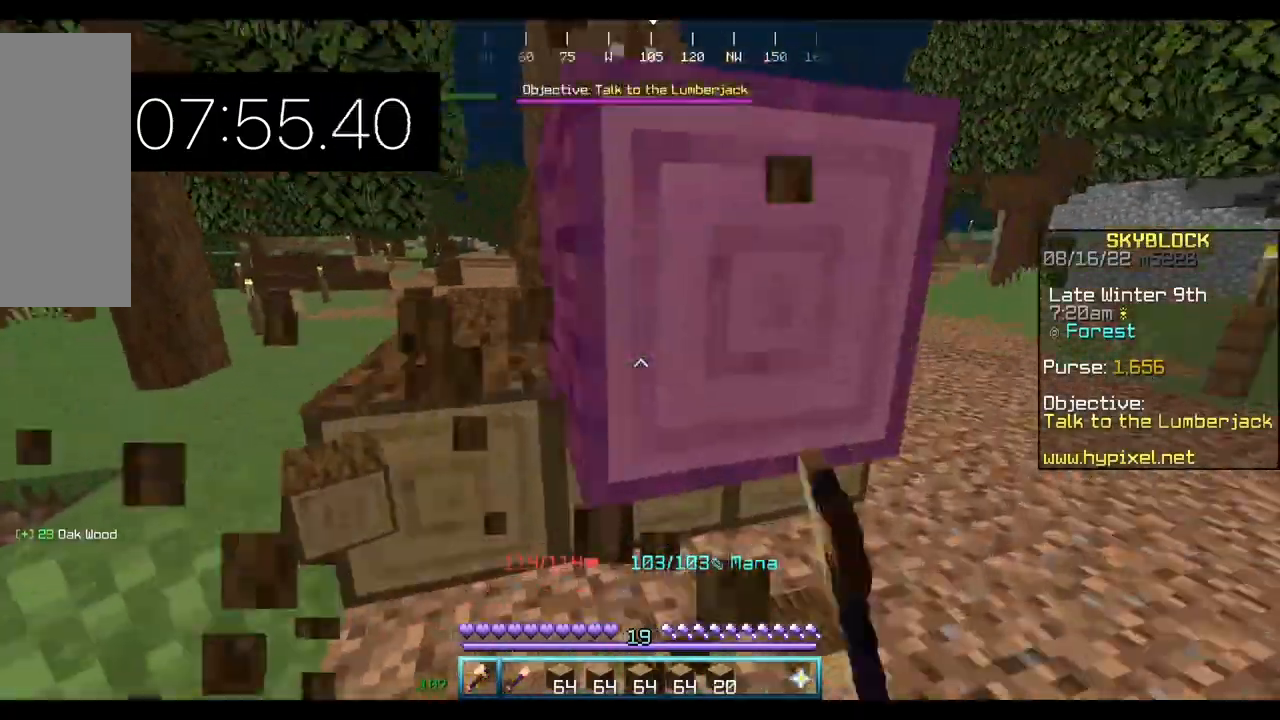
{"keys": ["d"], "mouse": ["left"], "events": [[267, "w", "down"], [500, "w", "up"]]}
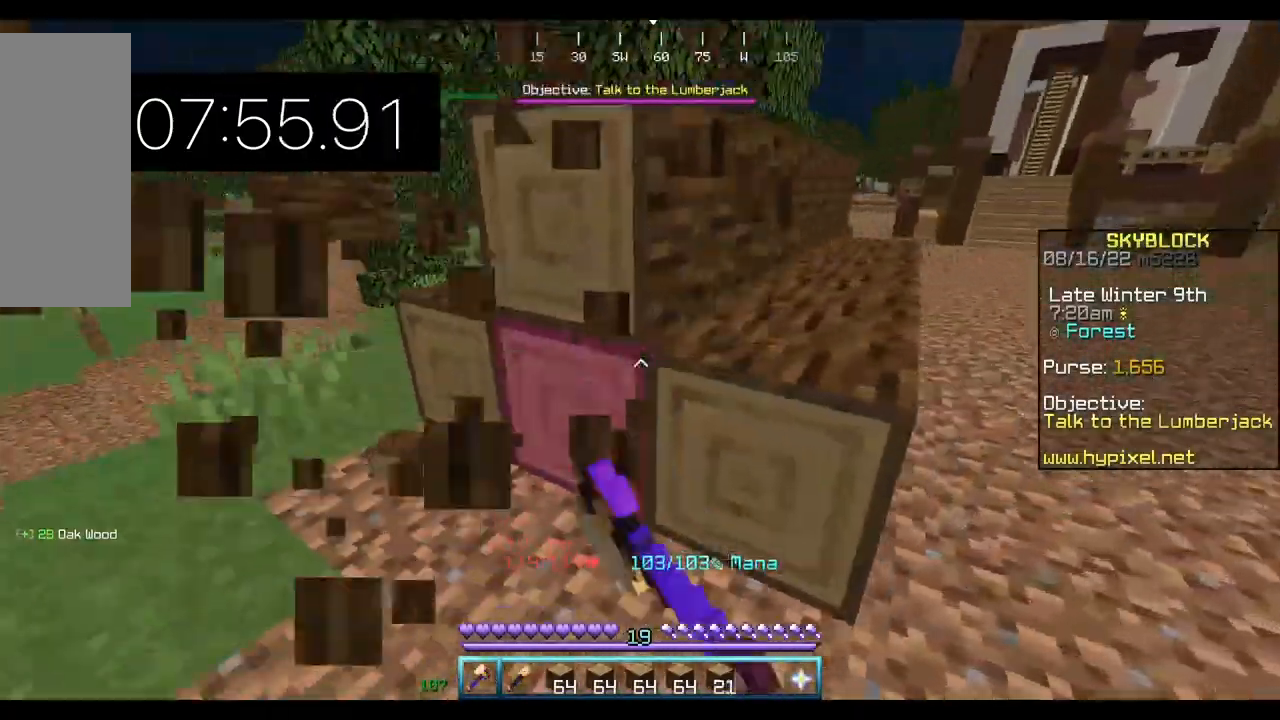
{"keys": [], "mouse": ["left"], "events": [[267, "d", "up"], [300, "w", "down"], [400, "w", "up"]]}
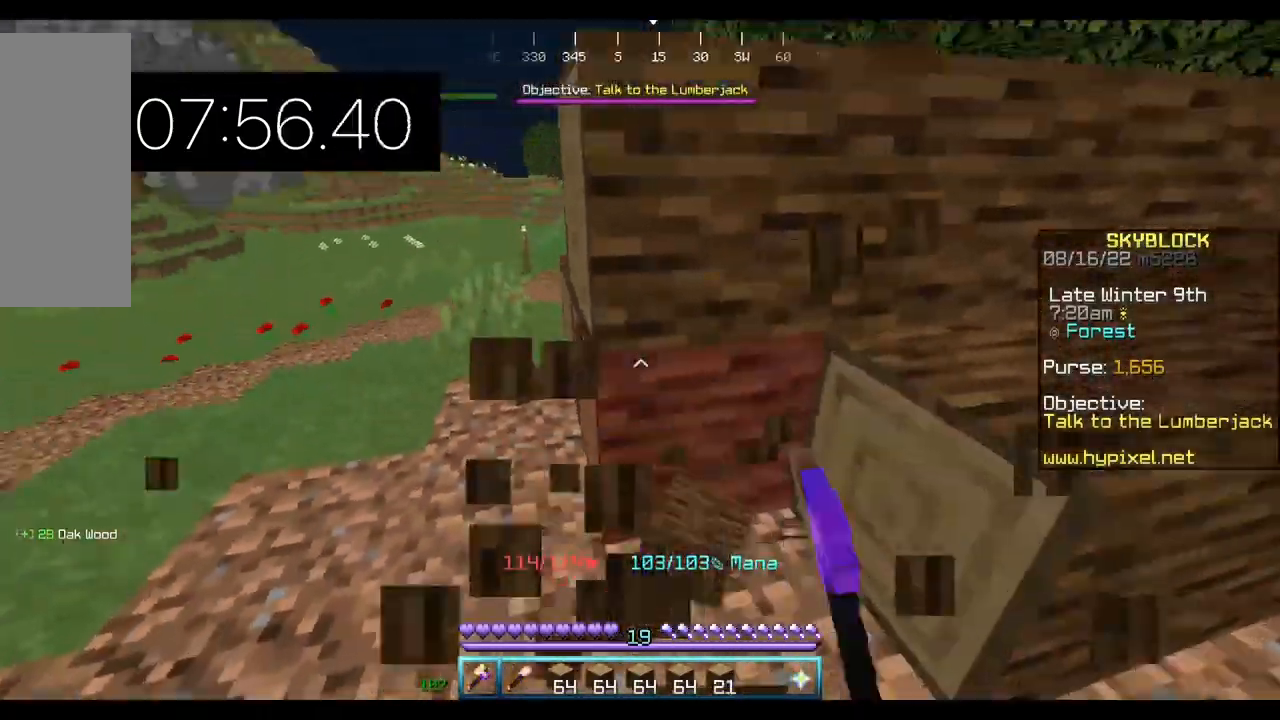
{"keys": ["a"], "mouse": ["left"], "events": [[300, "a", "down"]]}
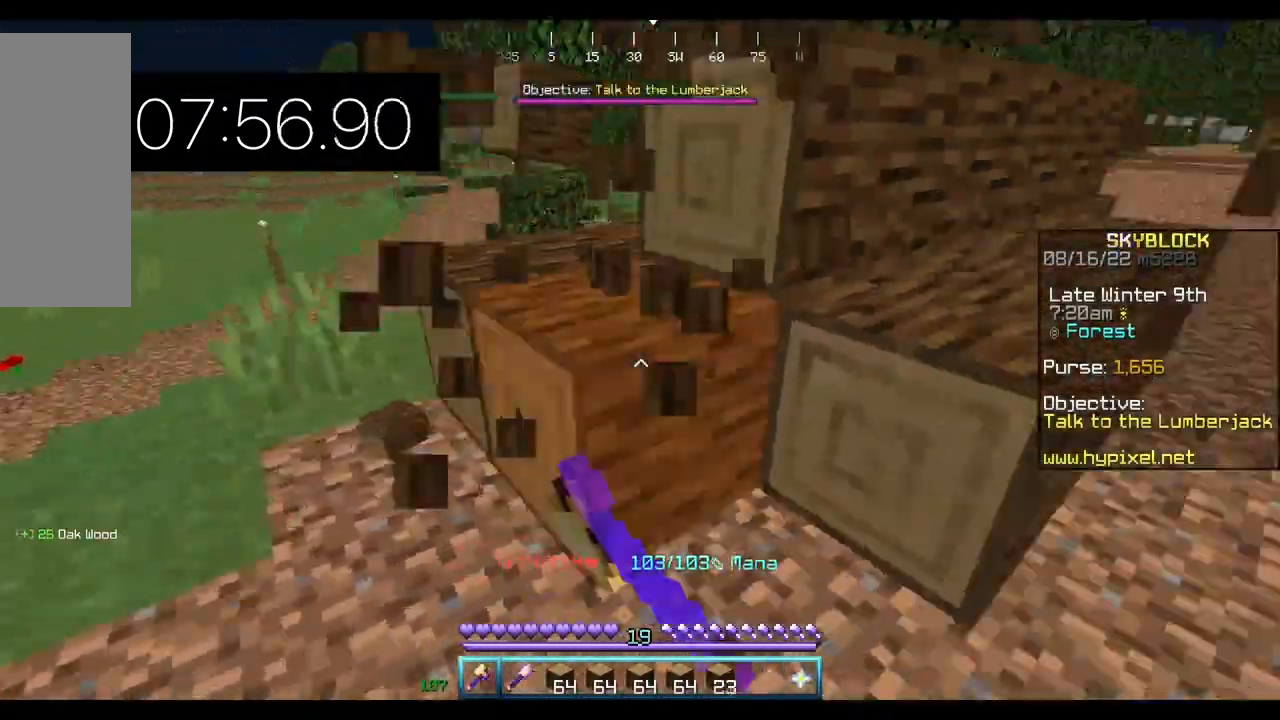
{"keys": ["a"], "mouse": ["left"], "events": [[200, "w", "down"], [333, "w", "up"]]}
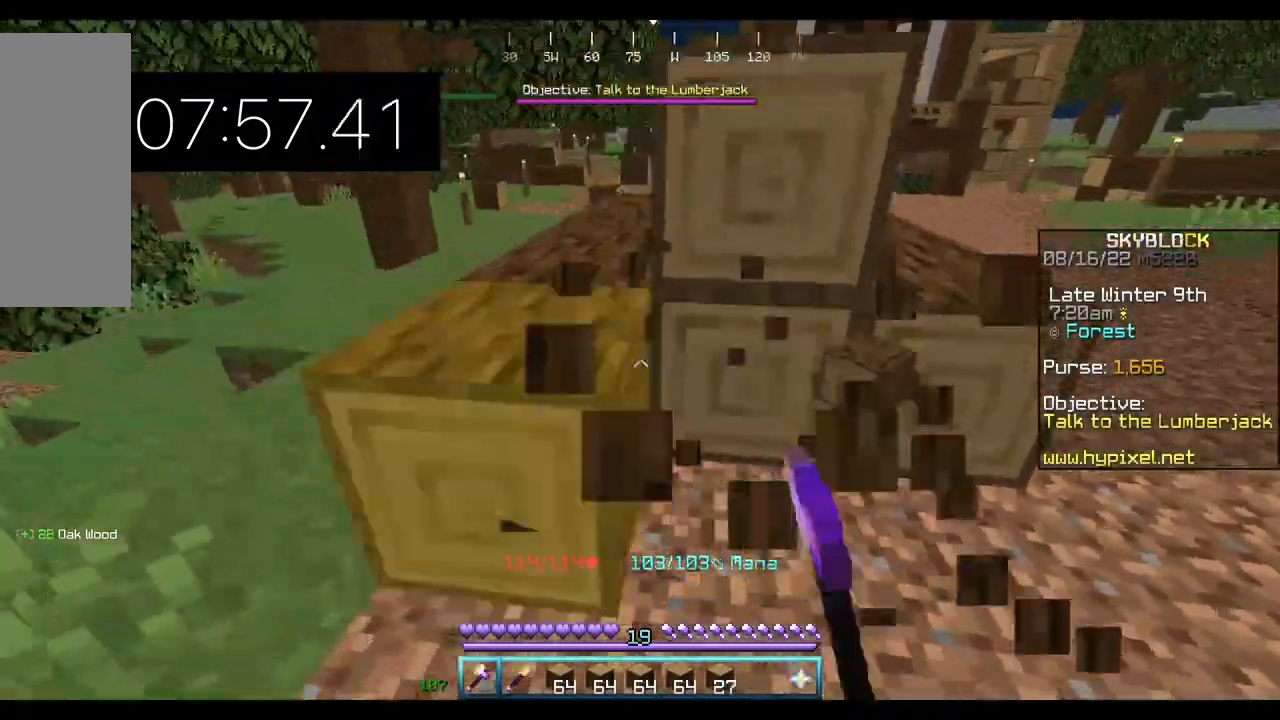
{"keys": [], "mouse": ["left"], "events": [[233, "w", "down"], [467, "a", "up"], [467, "w", "up"]]}
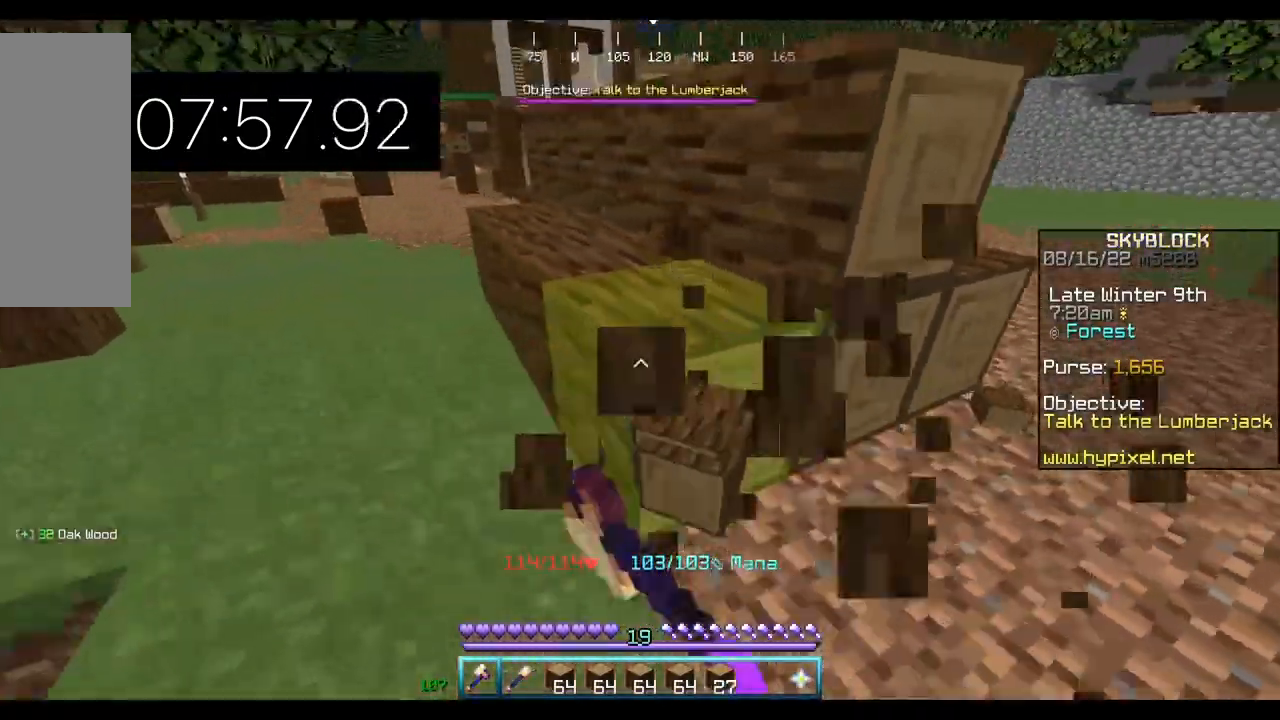
{"keys": ["d"], "mouse": ["left"], "events": [[67, "d", "down"], [267, "w", "down"], [500, "w", "up"]]}
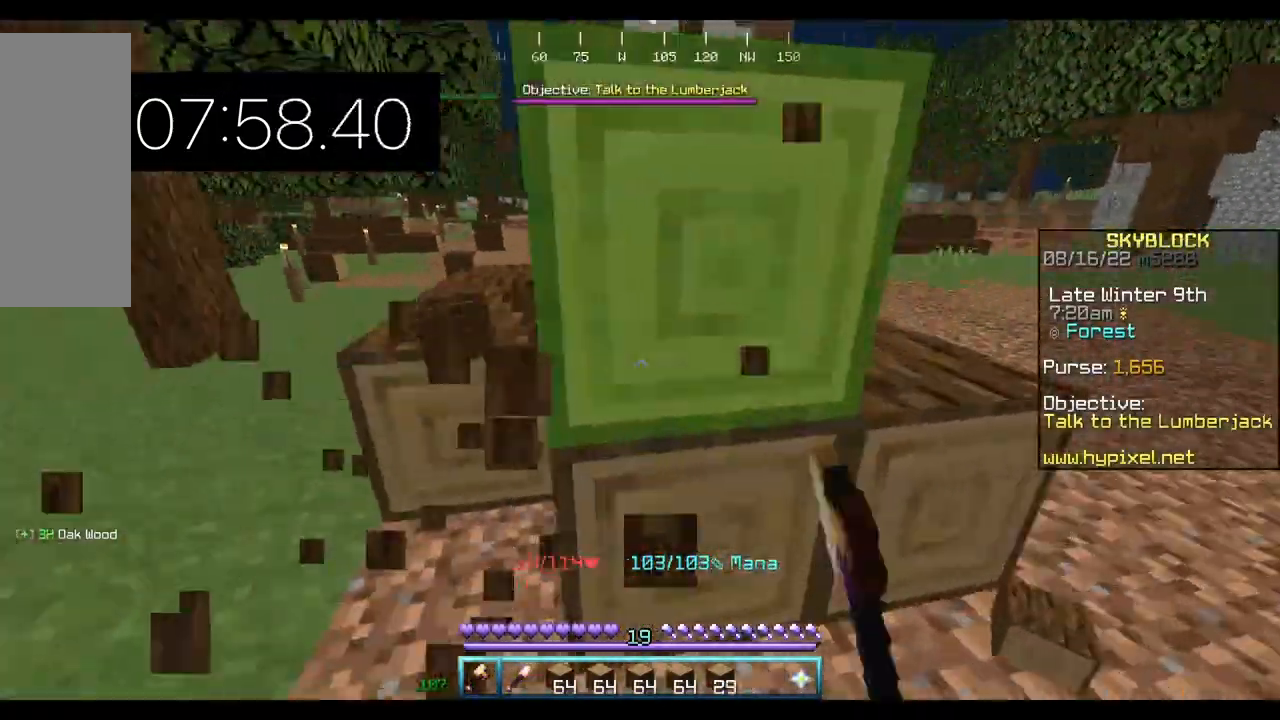
{"keys": ["d", "s"], "mouse": ["left"], "events": [[500, "s", "down"]]}
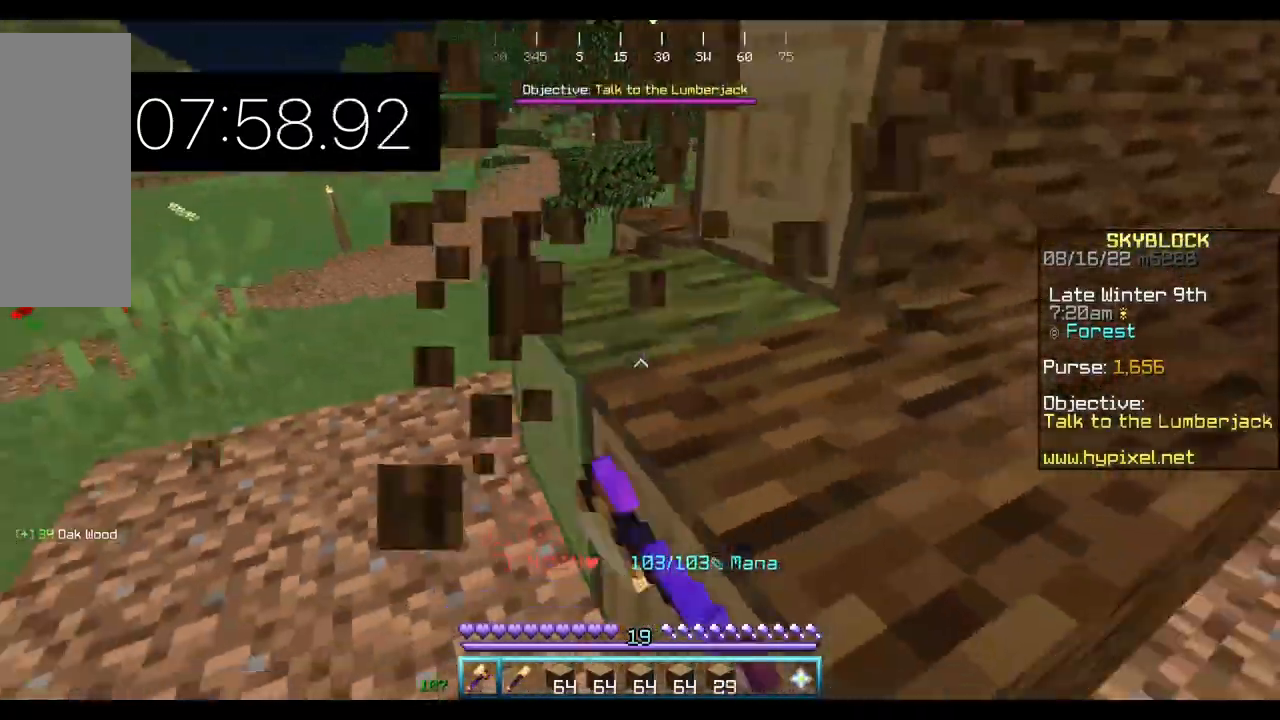
{"keys": [], "mouse": ["left"], "events": [[67, "d", "up"], [200, "d", "down"], [333, "s", "up"], [467, "d", "up"]]}
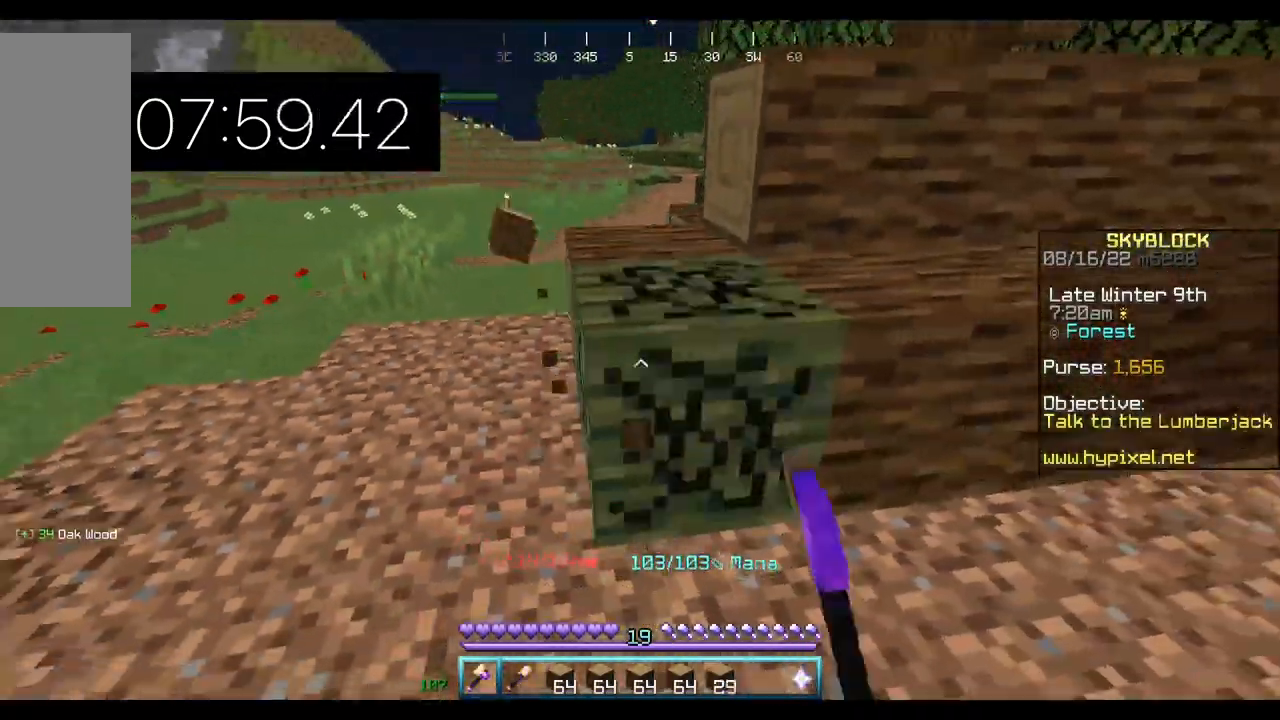
{"keys": ["a"], "mouse": ["left"], "events": [[67, "w", "down"], [200, "a", "down"], [367, "w", "up"]]}
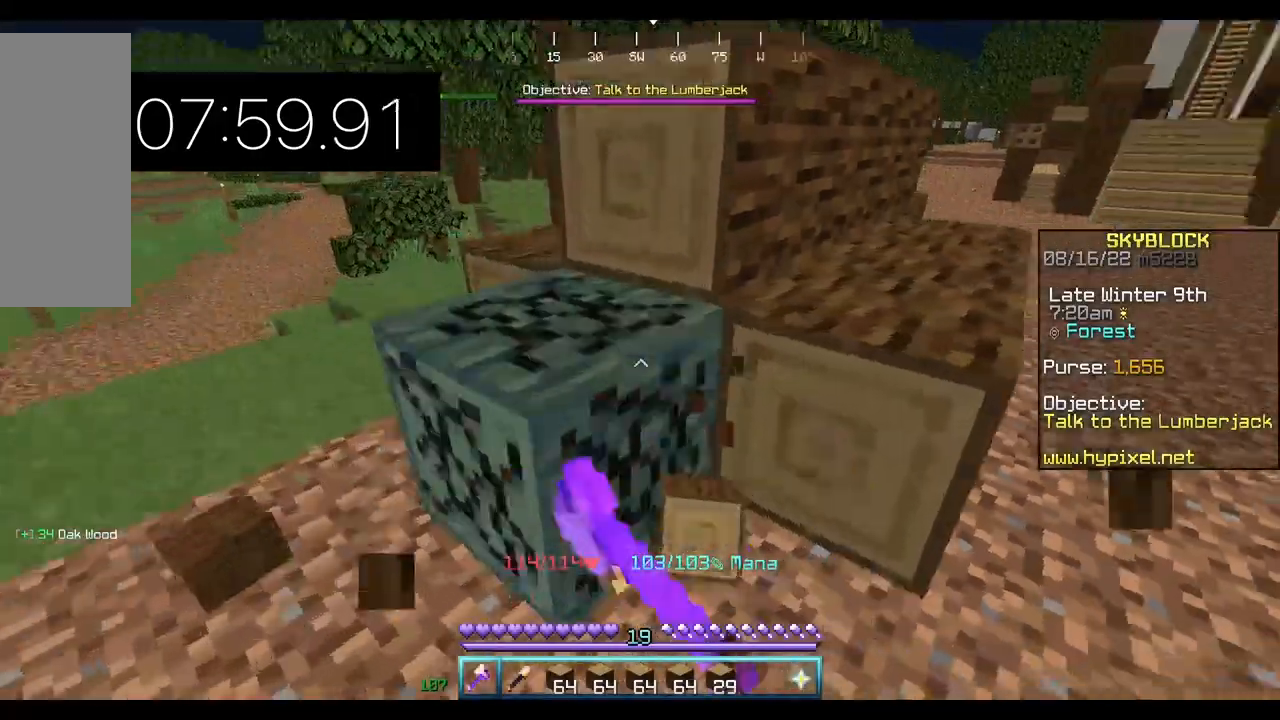
{"keys": ["a"], "mouse": ["left"], "events": [[133, "w", "down"], [333, "w", "up"]]}
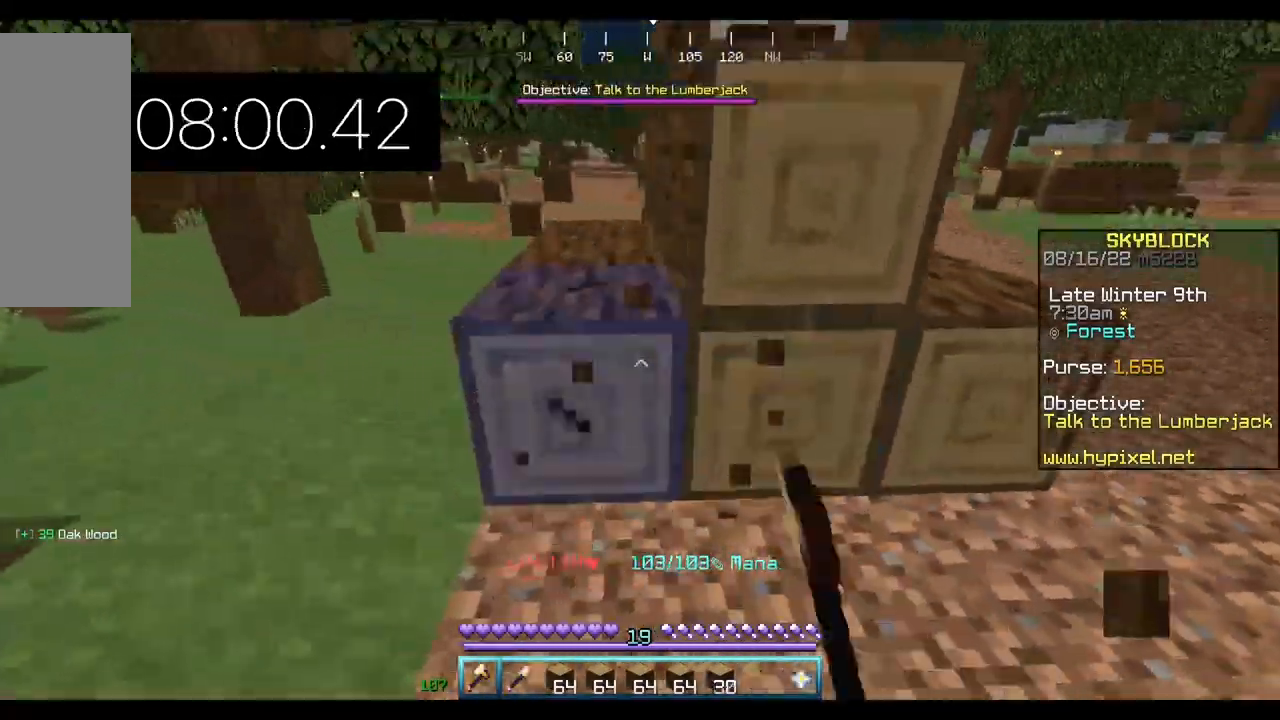
{"keys": ["d", "w"], "mouse": ["left"], "events": [[233, "w", "down"], [367, "a", "up"], [367, "d", "down"]]}
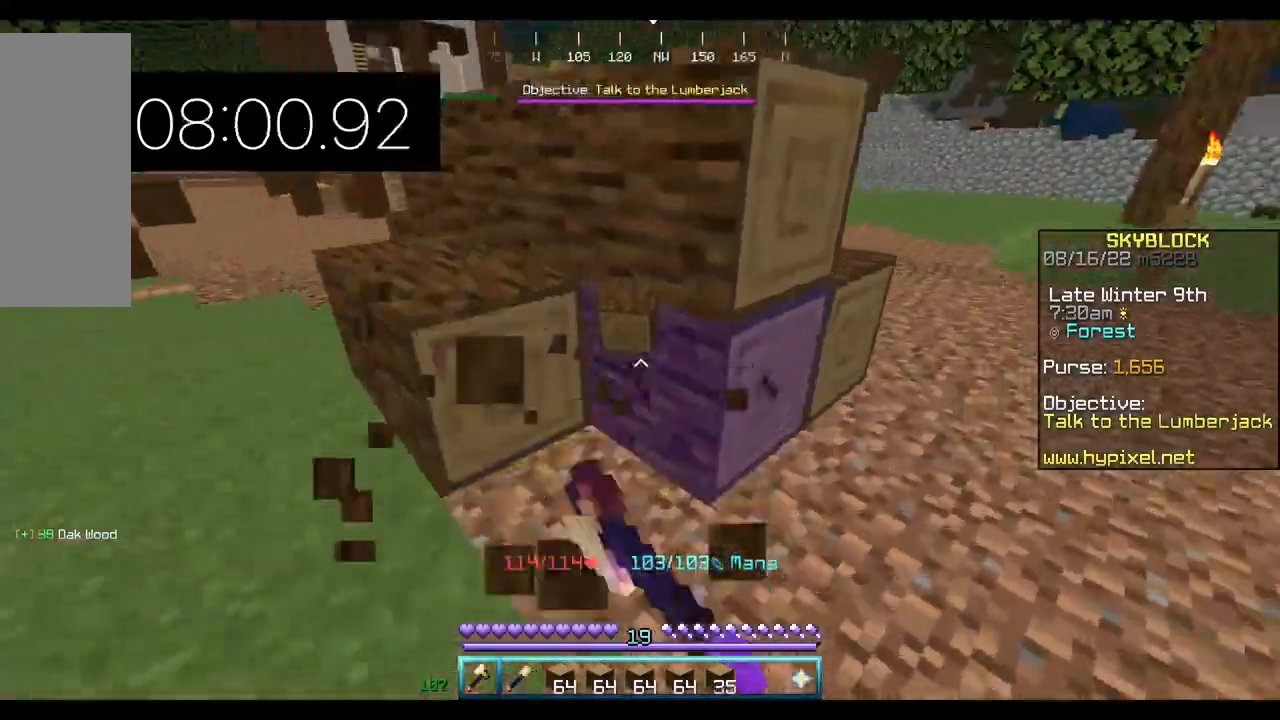
{"keys": ["d", "w"], "mouse": ["left"], "events": [[67, "w", "up"], [500, "w", "down"]]}
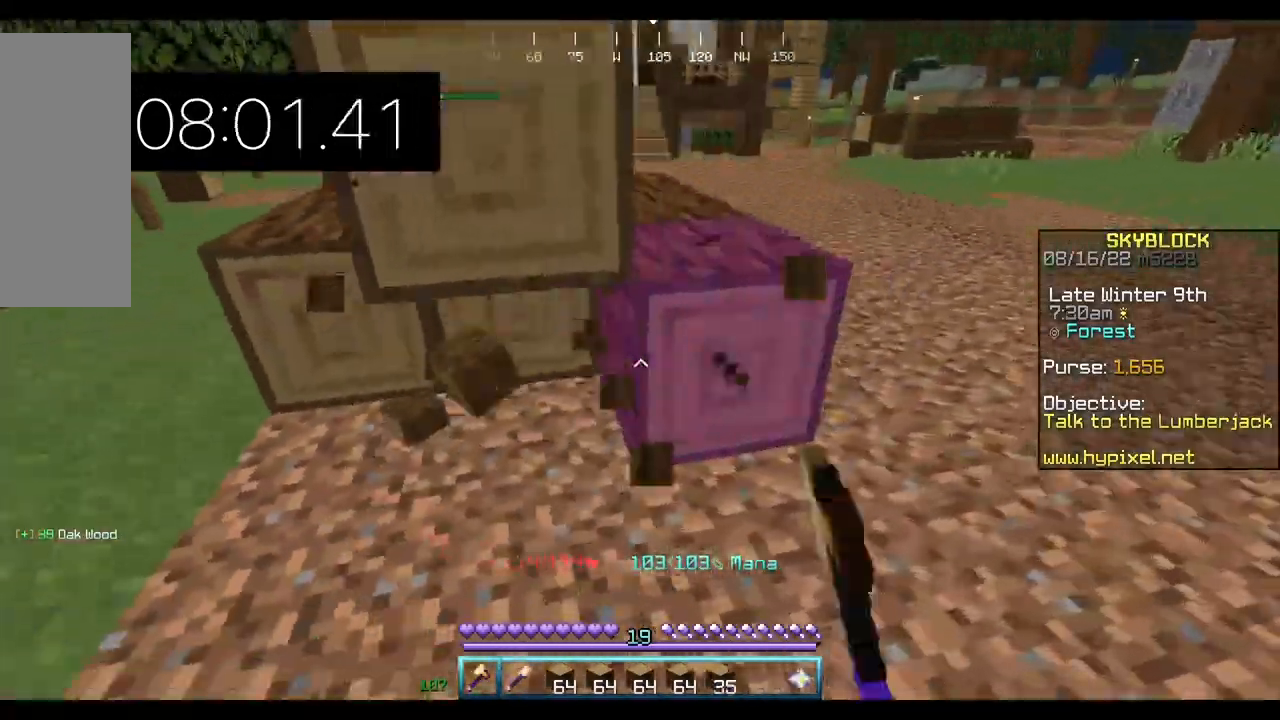
{"keys": [], "mouse": ["left"], "events": [[300, "d", "up"], [333, "w", "up"]]}
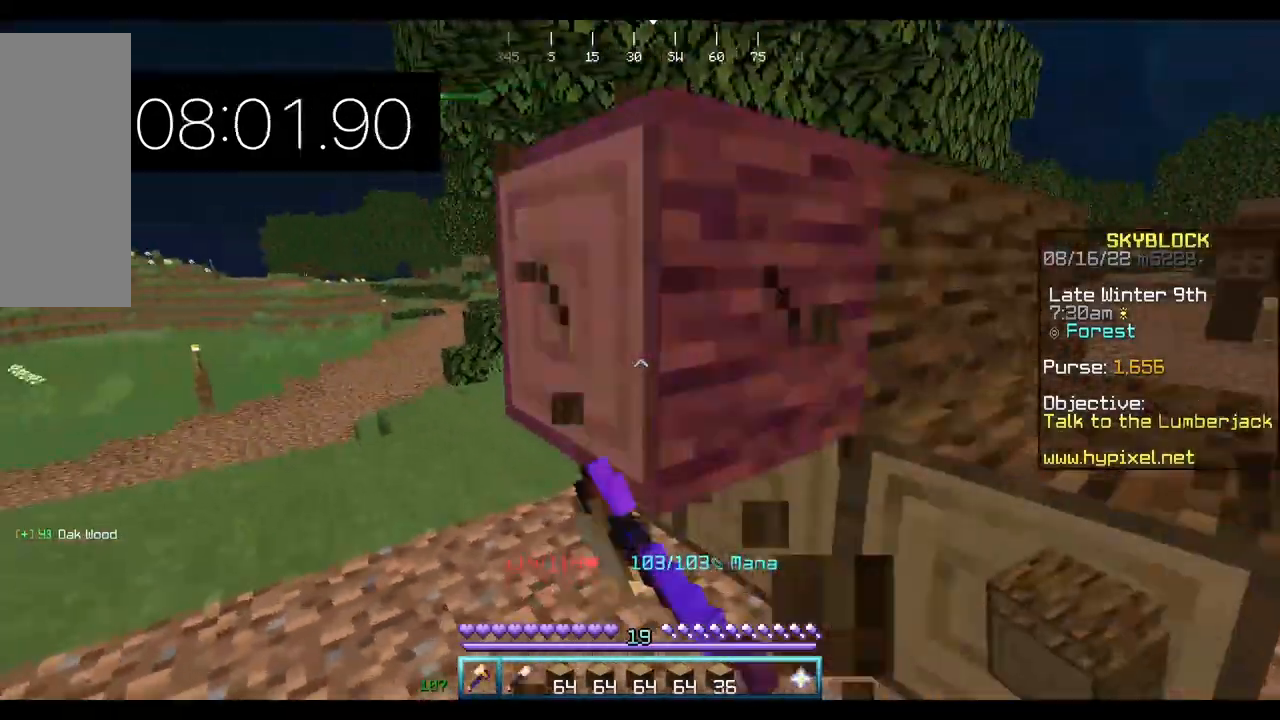
{"keys": ["a"], "mouse": ["left"], "events": [[100, "a", "down"], [200, "w", "down"], [433, "w", "up"]]}
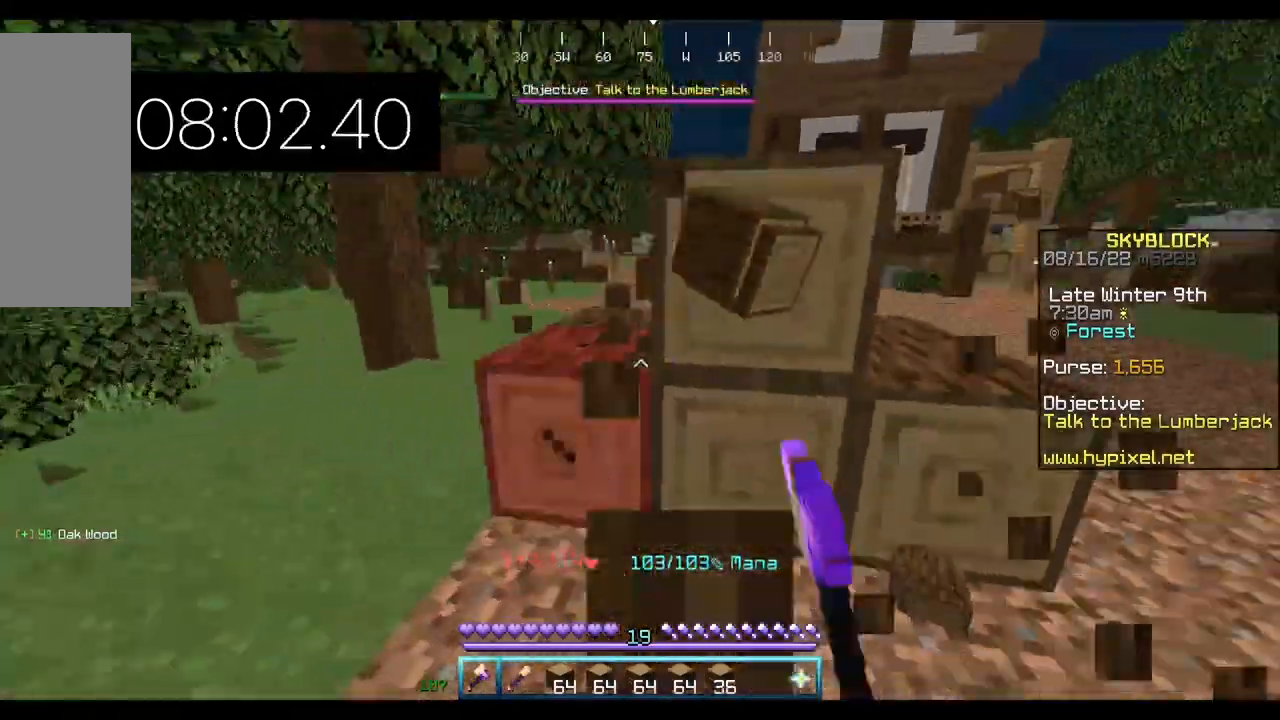
{"keys": ["d"], "mouse": ["left"], "events": [[200, "w", "down"], [367, "a", "up"], [400, "d", "down"], [433, "w", "up"]]}
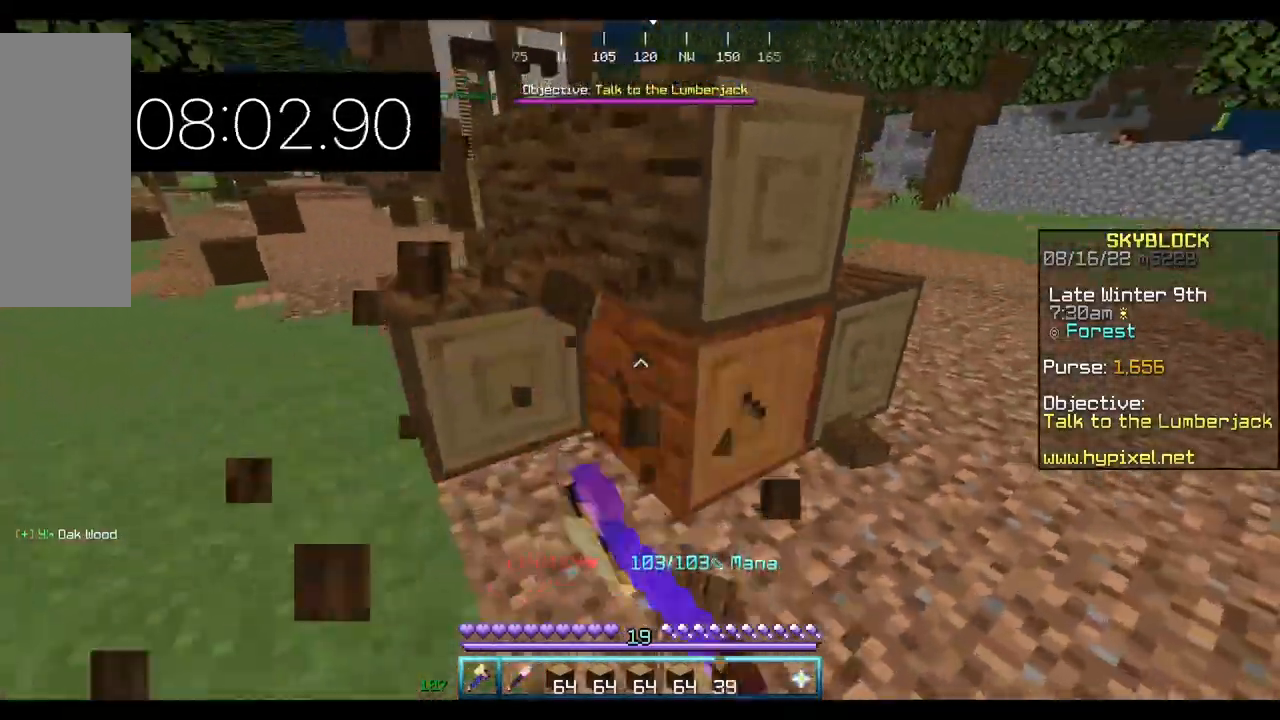
{"keys": ["d", "w"], "mouse": ["left"], "events": [[300, "w", "down"]]}
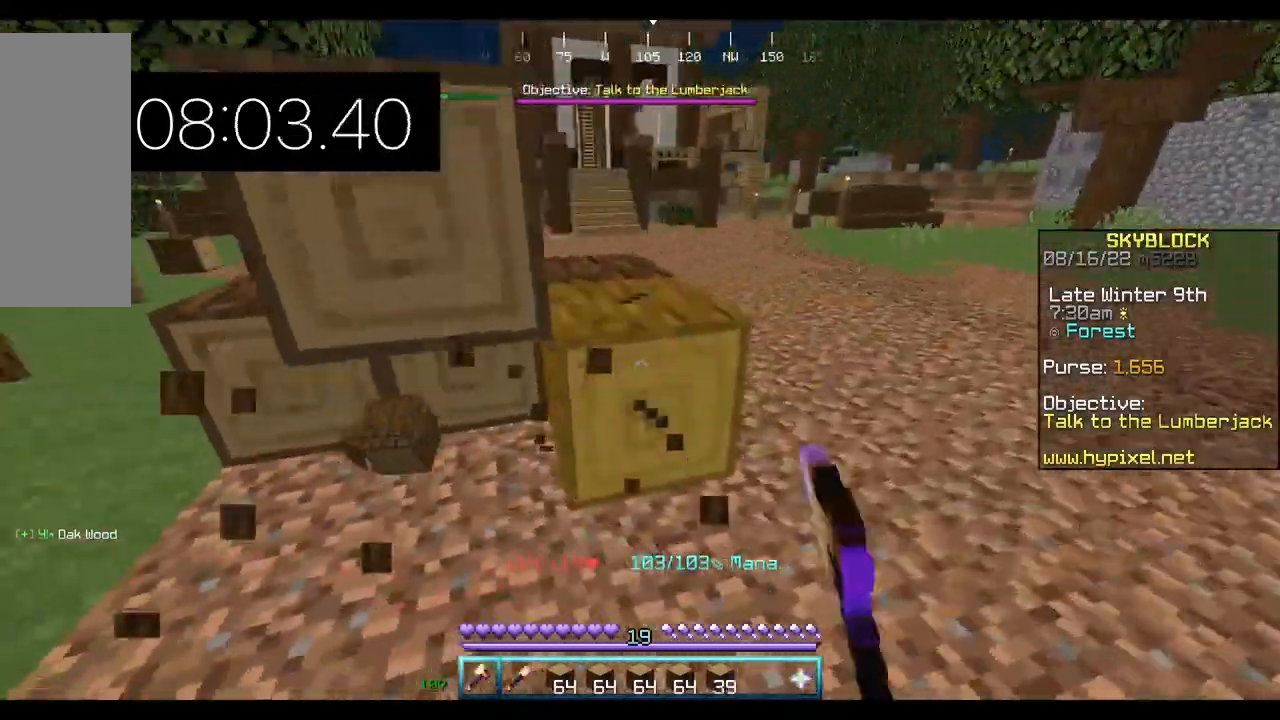
{"keys": ["d"], "mouse": ["left"], "events": [[367, "w", "up"]]}
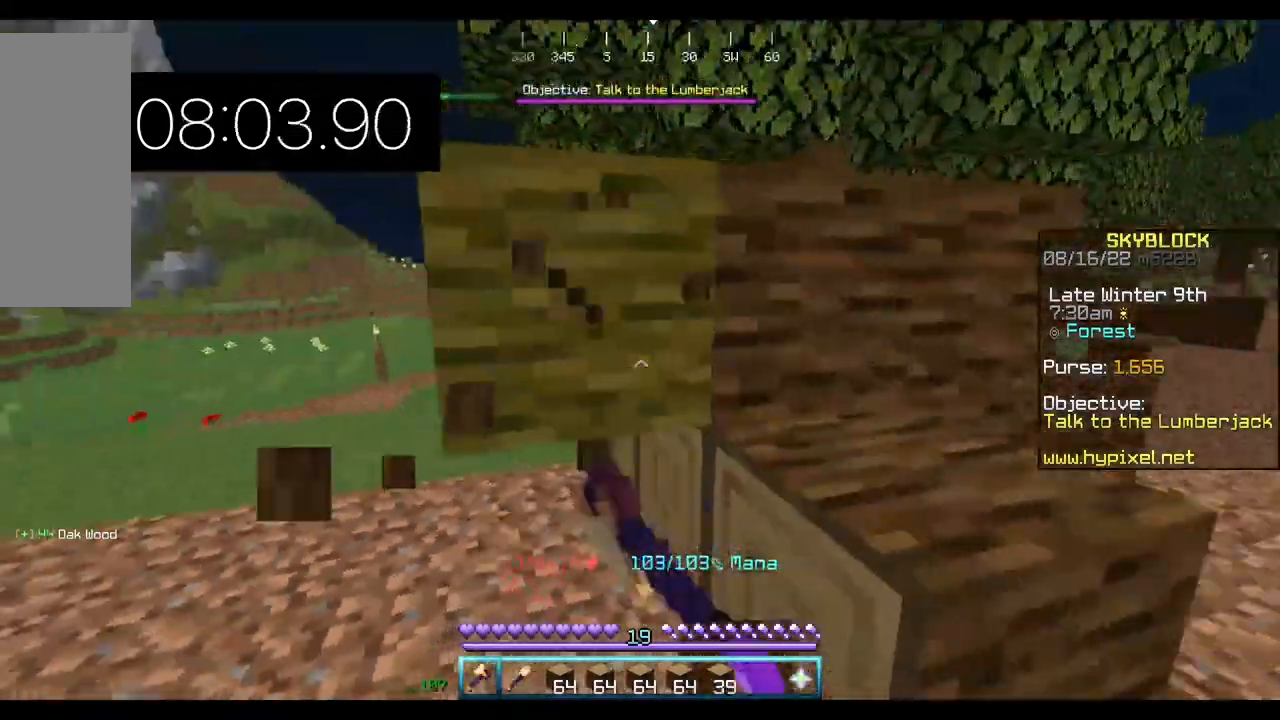
{"keys": ["a"], "mouse": ["left"], "events": [[33, "d", "up"], [133, "w", "down"], [167, "a", "down"], [433, "w", "up"]]}
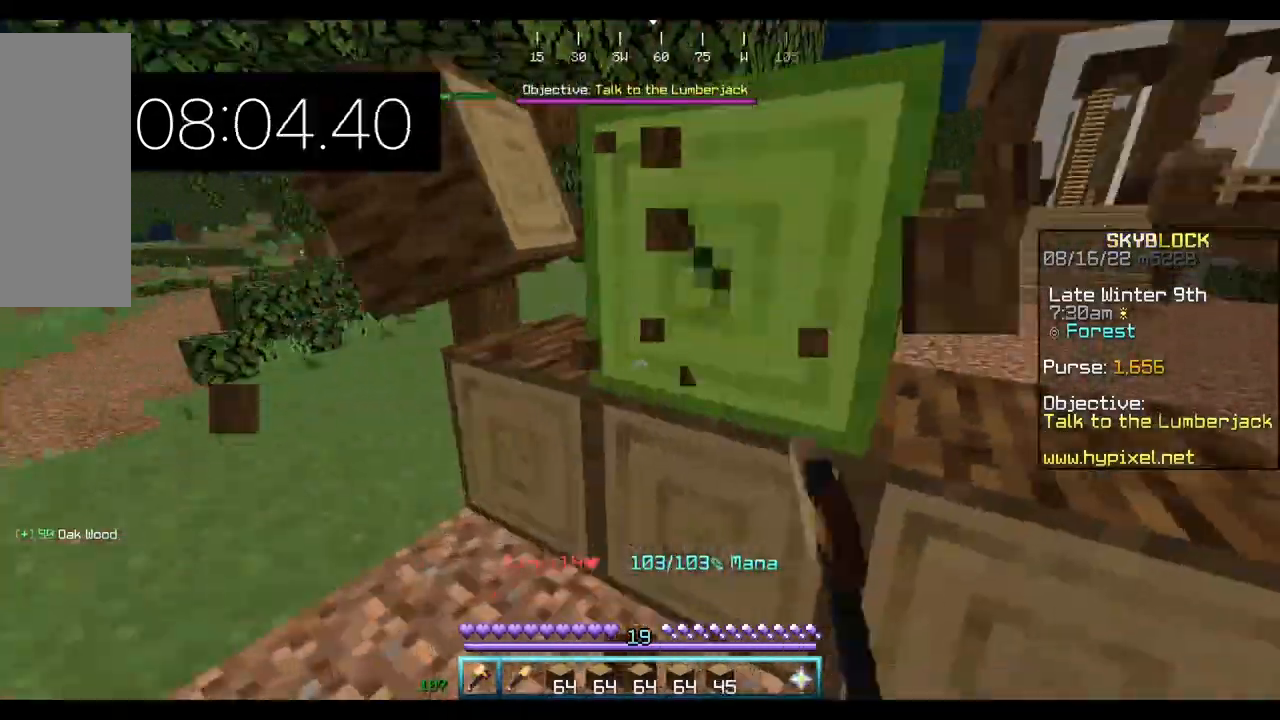
{"keys": ["w"], "mouse": ["left"], "events": [[400, "w", "down"], [500, "a", "up"]]}
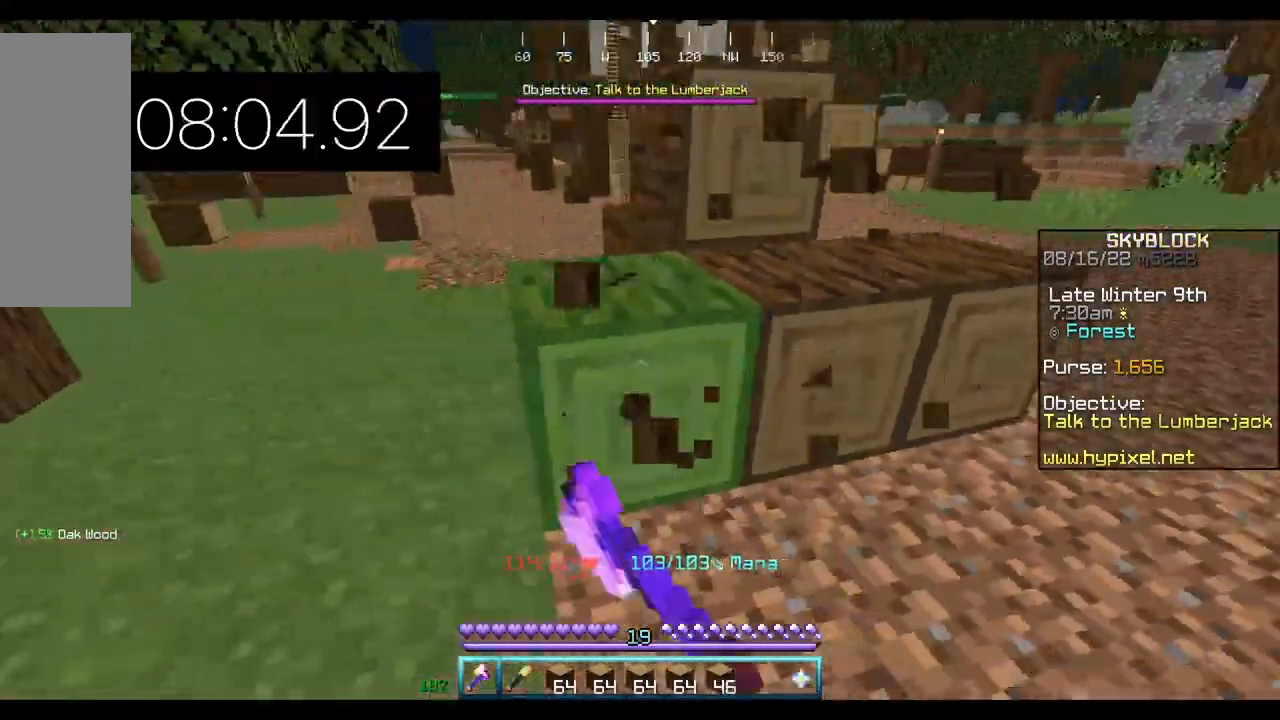
{"keys": ["d"], "mouse": ["left"], "events": [[67, "d", "down"], [200, "w", "up"]]}
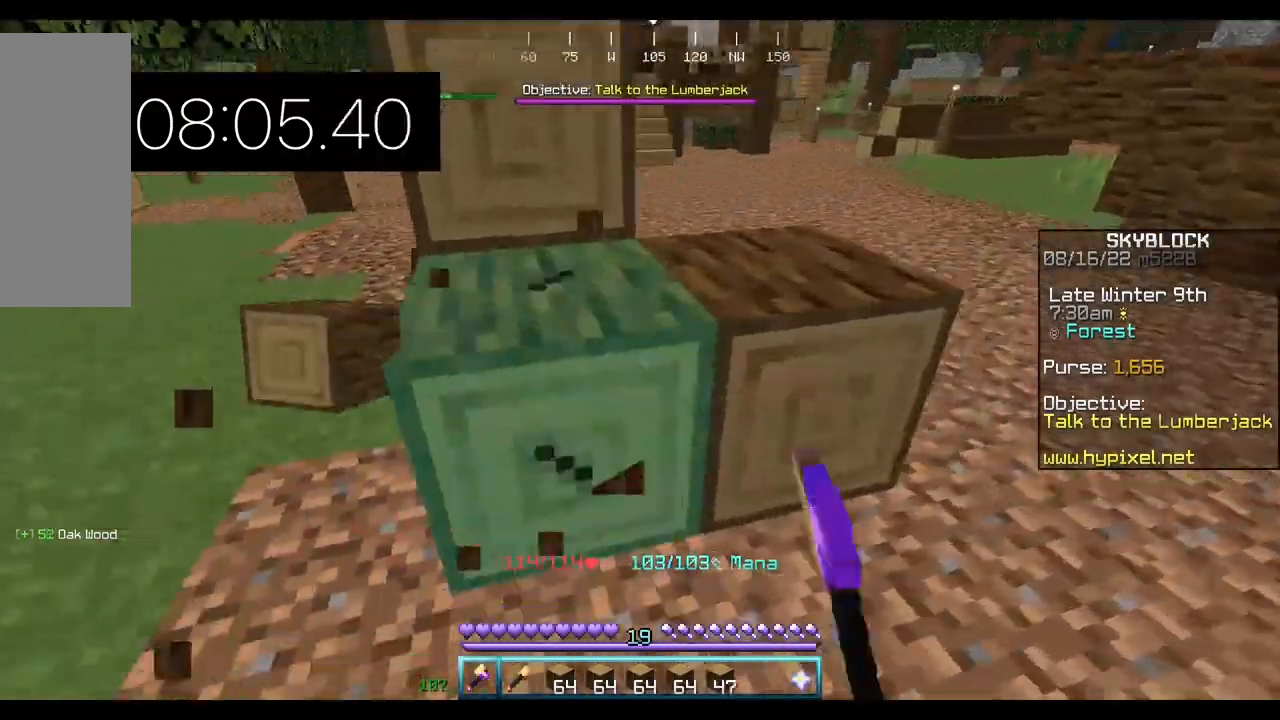
{"keys": [], "mouse": ["left"], "events": [[300, "d", "up"]]}
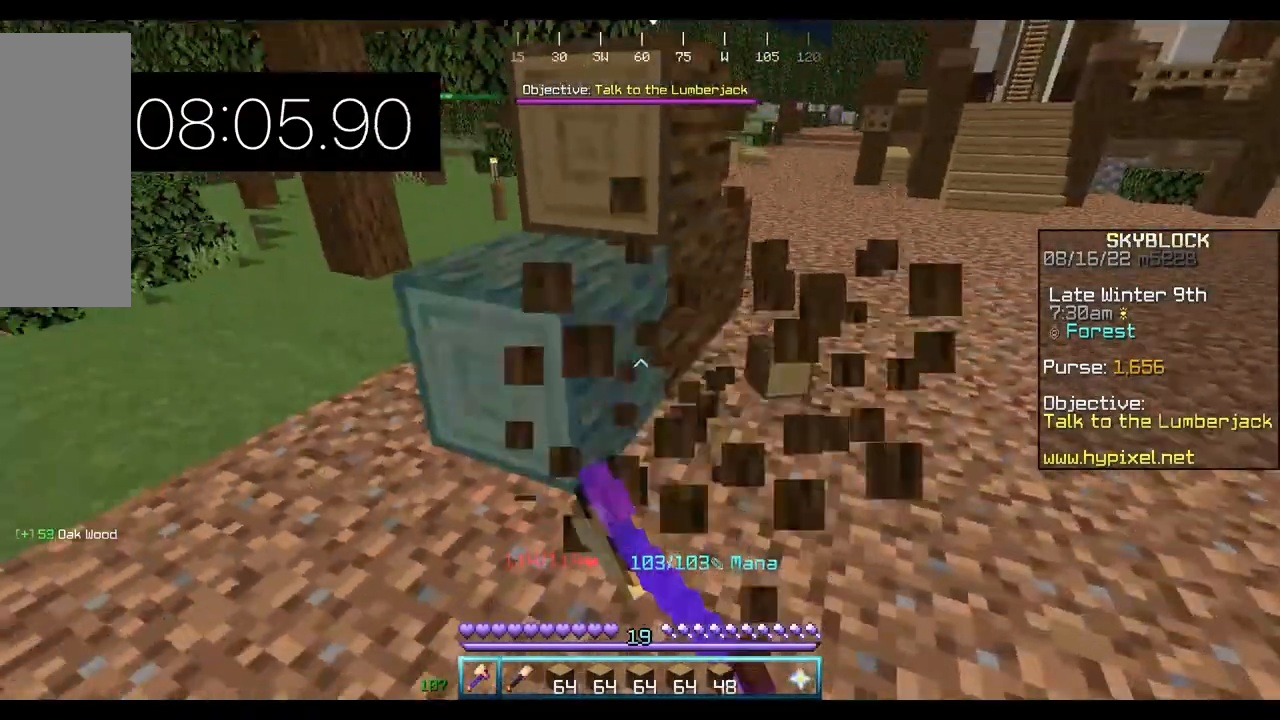
{"keys": [], "mouse": ["left"], "events": [[267, "w", "down"], [500, "w", "up"]]}
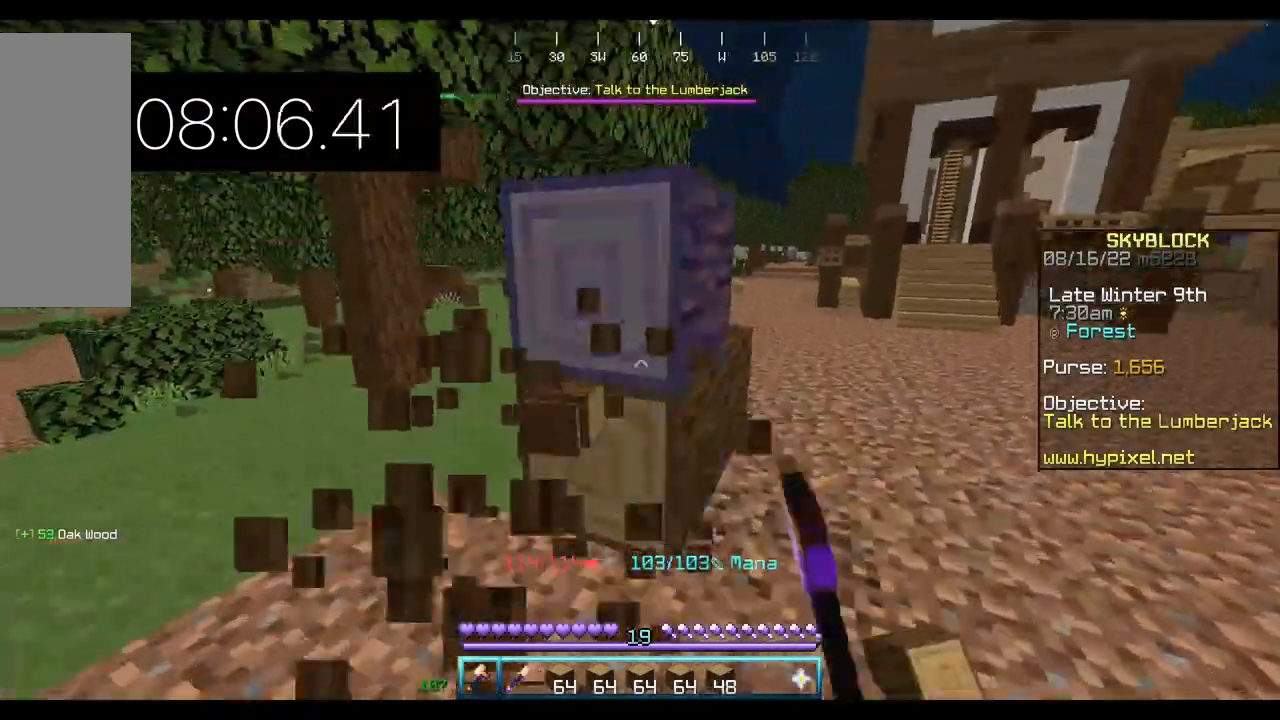
{"keys": [], "mouse": ["left"], "events": []}